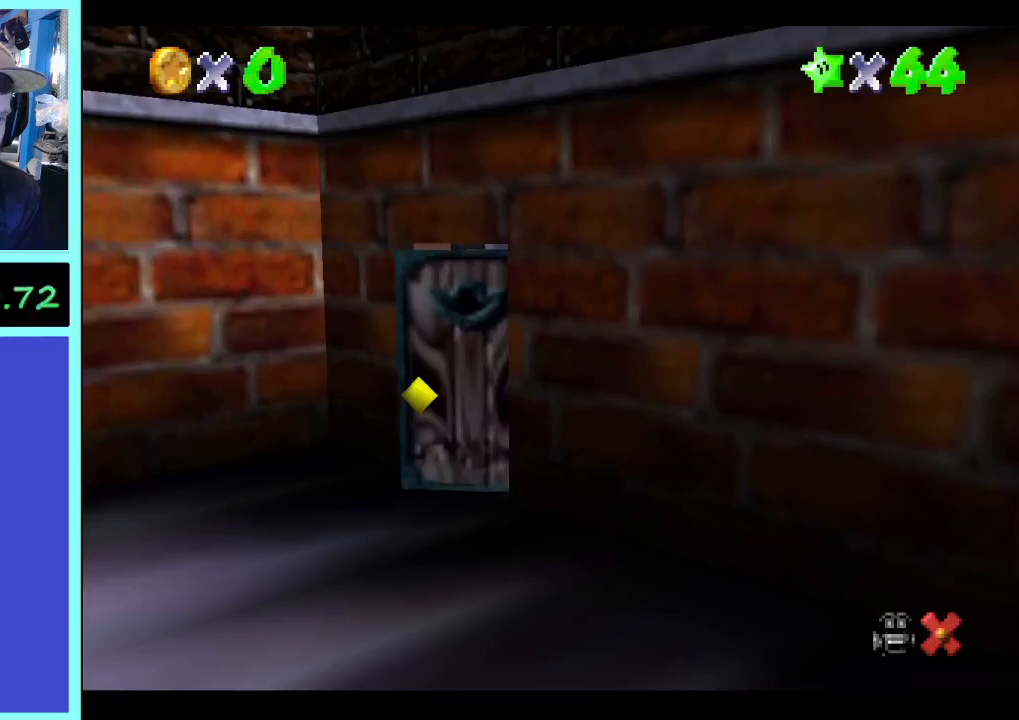
Gameplay with a controller (Xbox layout); each line is a JSON object with the inputs held at the frame after it (dt_ms = milliseconds from this image to that frame). "events" lists button and stick changes between this image and that frame as [ms after this image, input, new state], when the widget could be followed in between. Not read: A L3 R3.
{"dt_ms": 500, "buttons": [], "left_stick": "center", "right_stick": "center", "events": []}
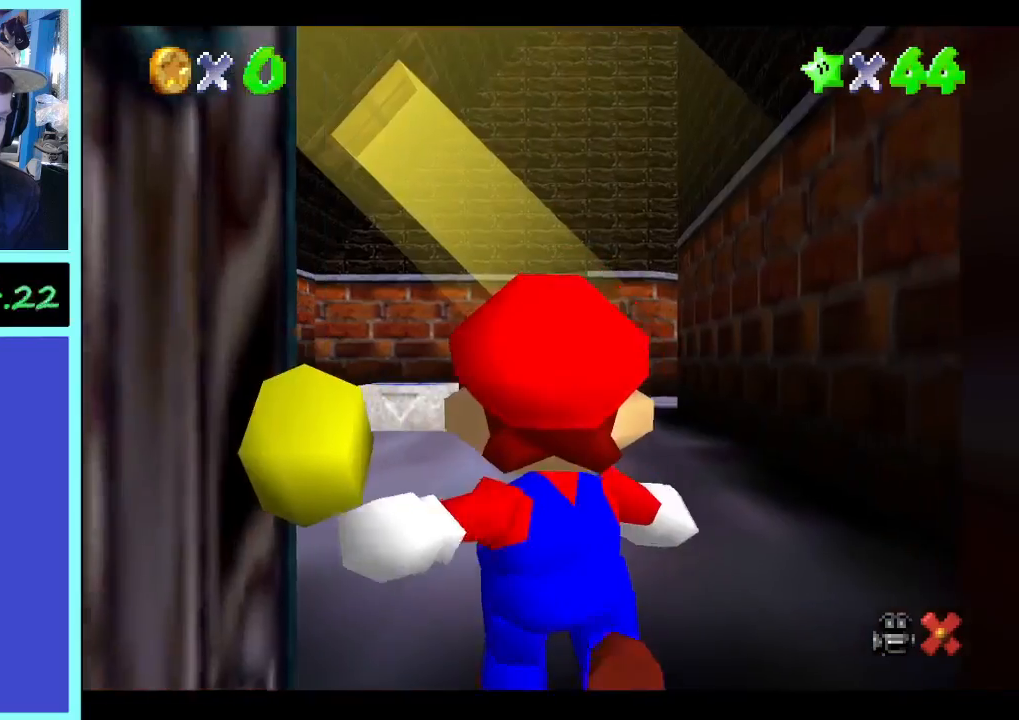
{"dt_ms": 500, "buttons": [], "left_stick": "center", "right_stick": "center", "events": []}
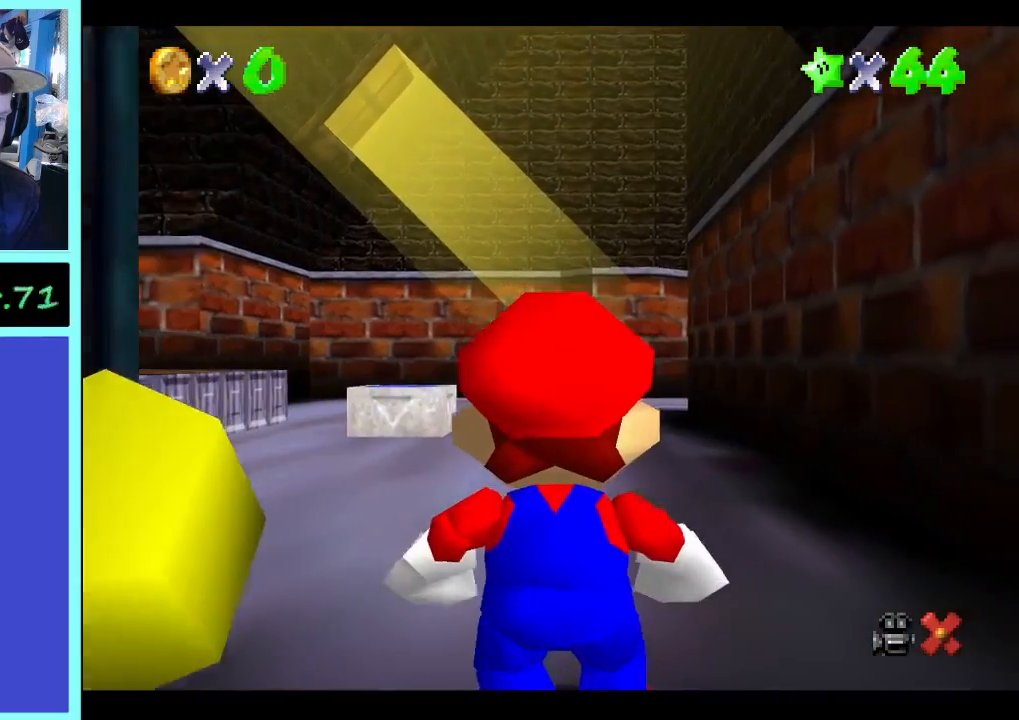
{"dt_ms": 500, "buttons": [], "left_stick": "center", "right_stick": "center", "events": []}
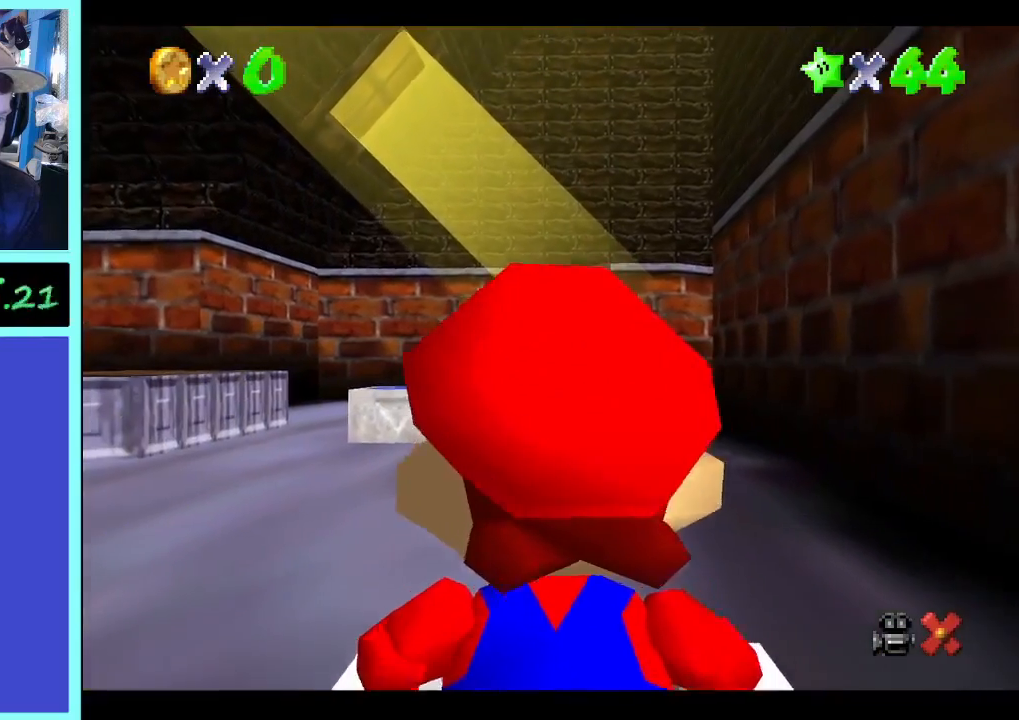
{"dt_ms": 500, "buttons": [], "left_stick": "up-left", "right_stick": "center", "events": [[467, "left_stick", "up-left"]]}
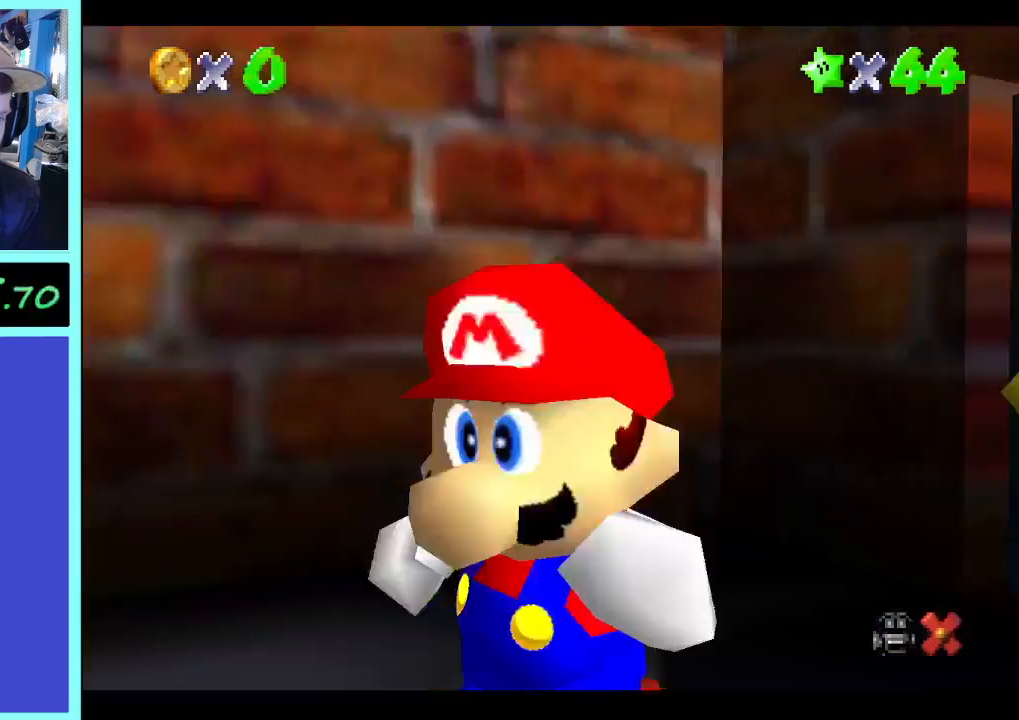
{"dt_ms": 500, "buttons": [], "left_stick": "up-right", "right_stick": "center", "events": [[133, "right_stick", "right"], [267, "left_stick", "up"], [300, "right_stick", "center"], [500, "left_stick", "up-right"]]}
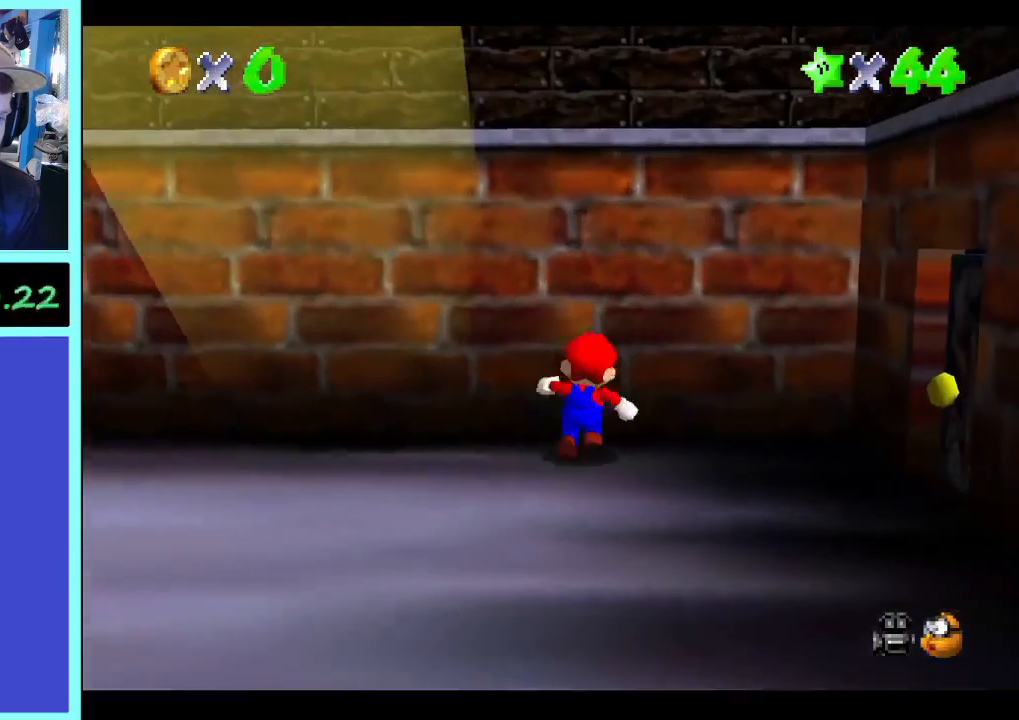
{"dt_ms": 500, "buttons": [], "left_stick": "down", "right_stick": "center", "events": [[167, "left_stick", "down-right"], [267, "left_stick", "down"]]}
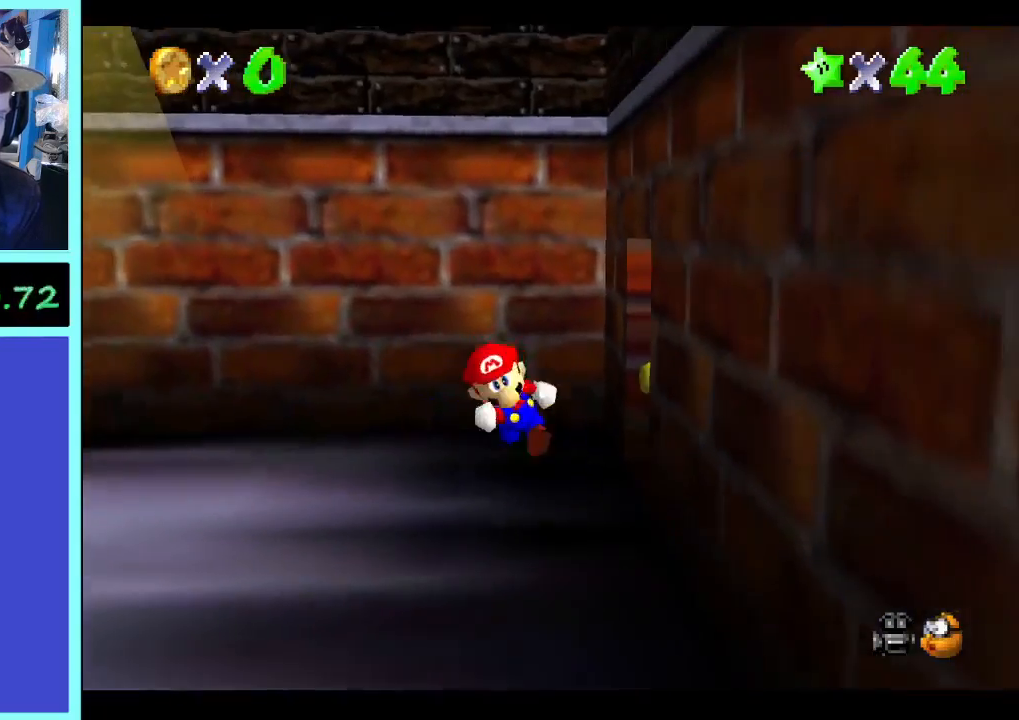
{"dt_ms": 500, "buttons": [], "left_stick": "down", "right_stick": "center", "events": []}
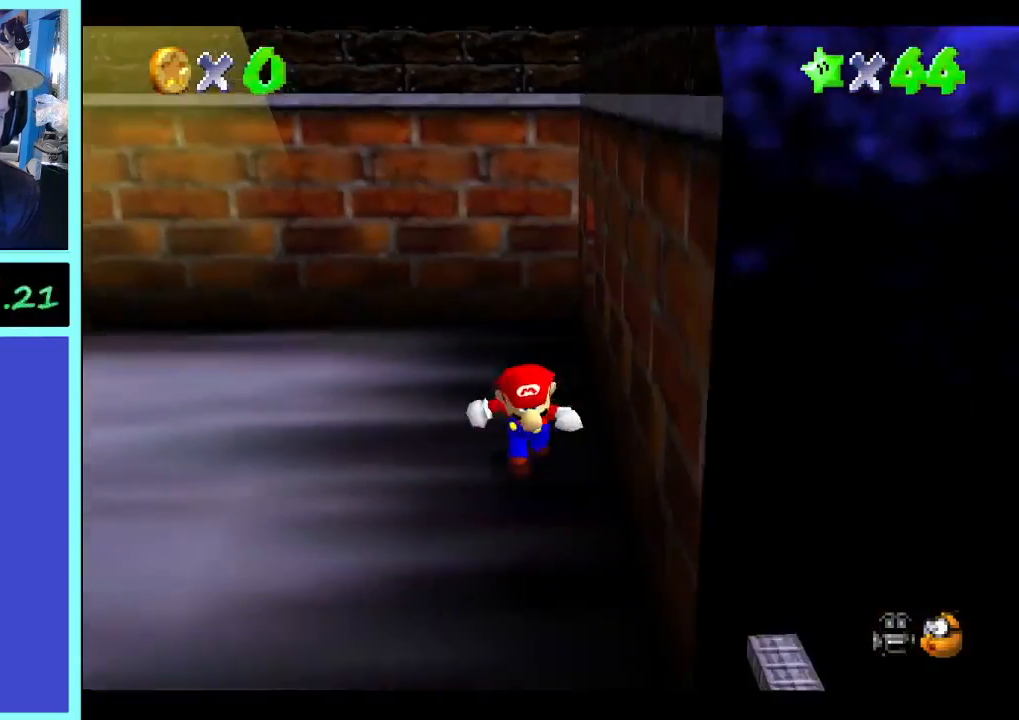
{"dt_ms": 1000, "buttons": [], "left_stick": "down-left", "right_stick": "center", "events": [[200, "left_stick", "down-right"], [467, "left_stick", "down"], [500, "right_stick", "left"], [600, "left_stick", "down-left"], [700, "right_stick", "center"]]}
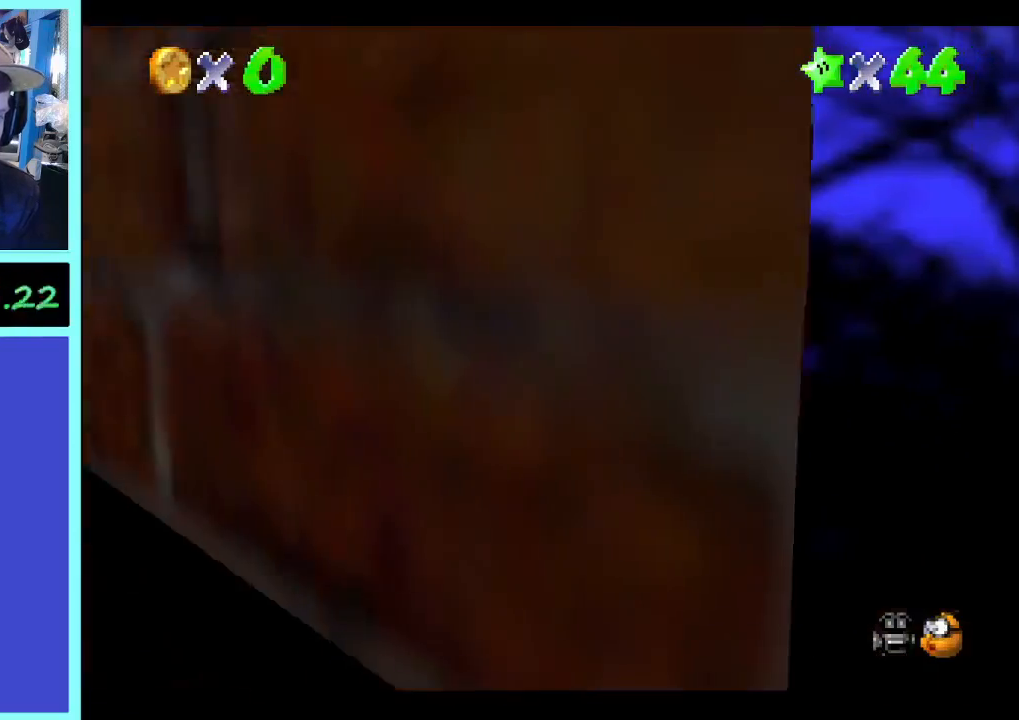
{"dt_ms": 500, "buttons": [], "left_stick": "down-left", "right_stick": "center", "events": []}
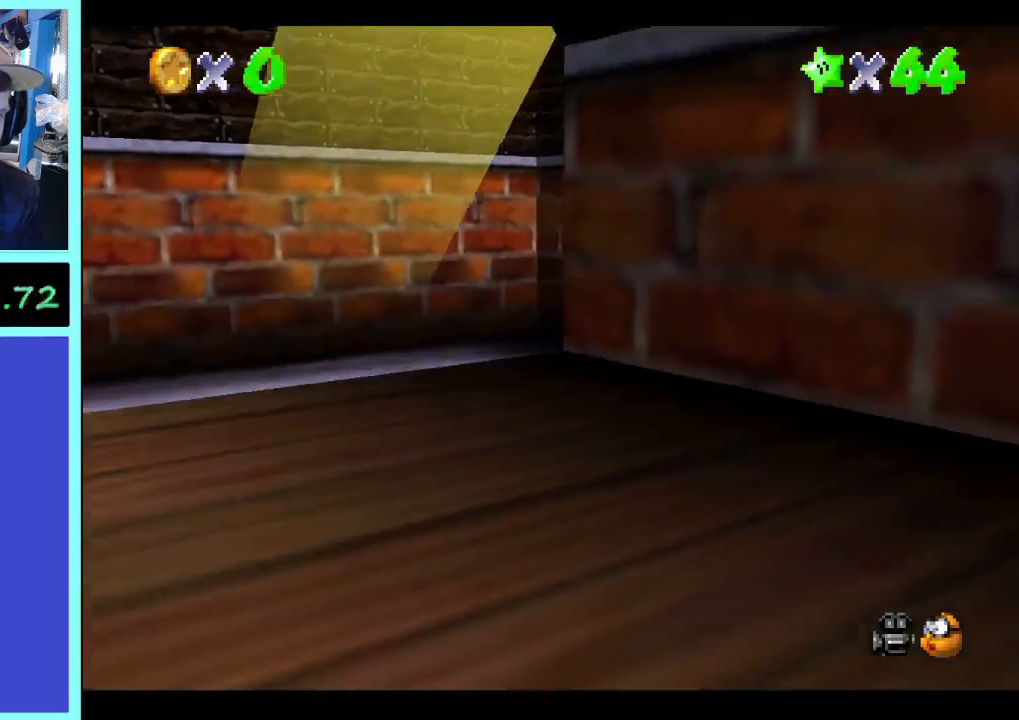
{"dt_ms": 1000, "buttons": [], "left_stick": "down-left", "right_stick": "center", "events": [[367, "right_stick", "left"], [533, "right_stick", "center"]]}
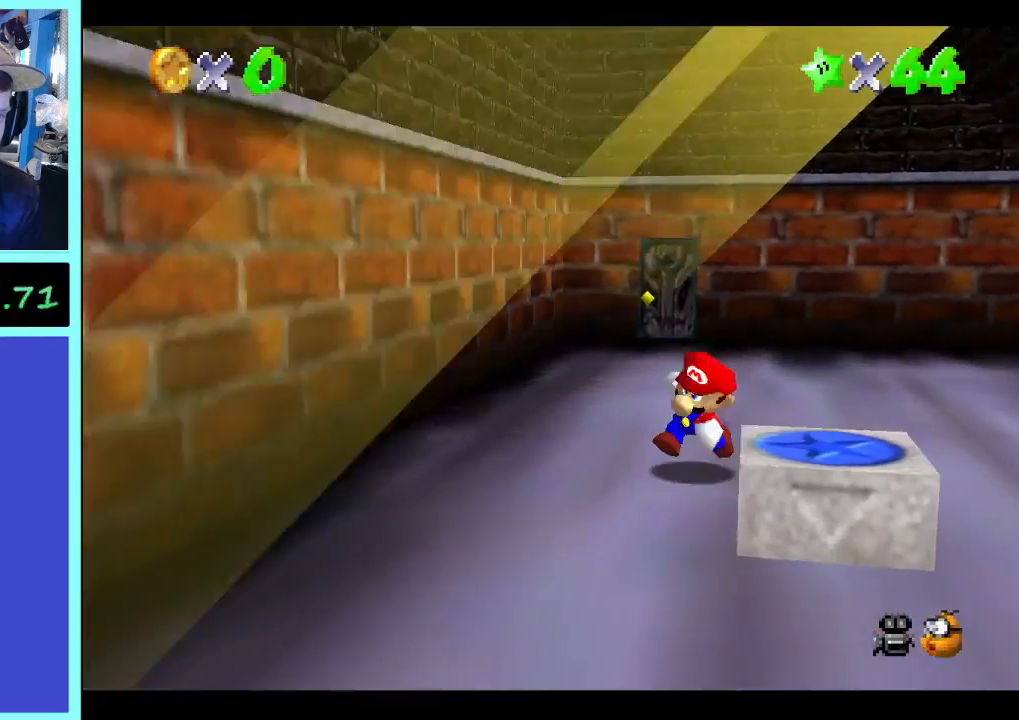
{"dt_ms": 500, "buttons": [], "left_stick": "down", "right_stick": "center", "events": [[300, "left_stick", "down"]]}
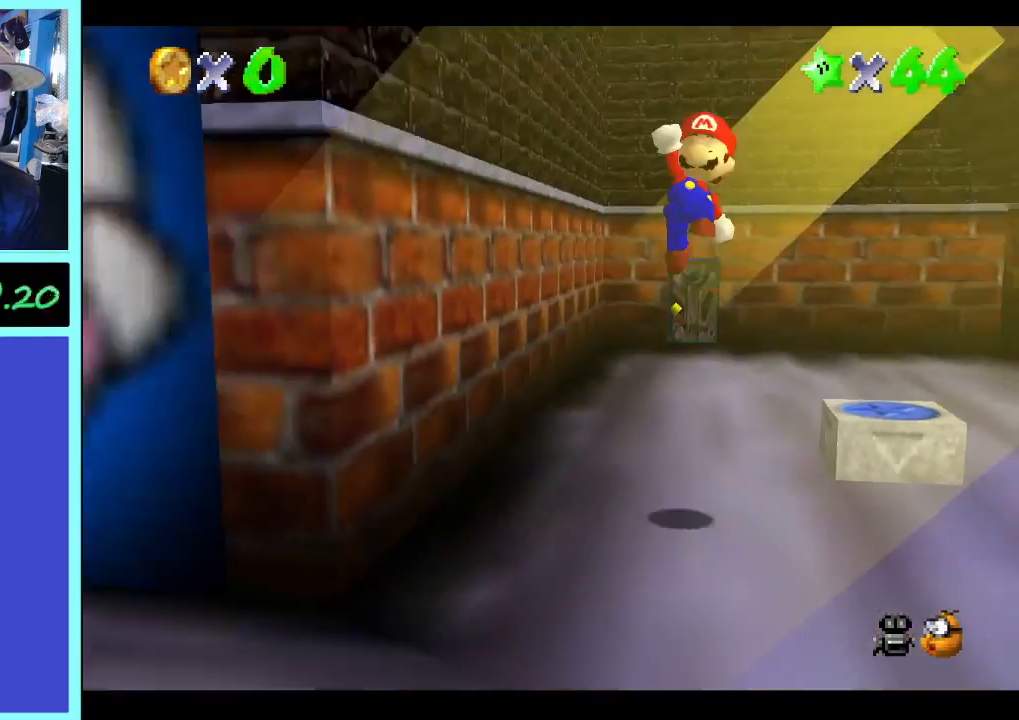
{"dt_ms": 500, "buttons": [], "left_stick": "down-left", "right_stick": "center", "events": [[333, "left_stick", "down-left"]]}
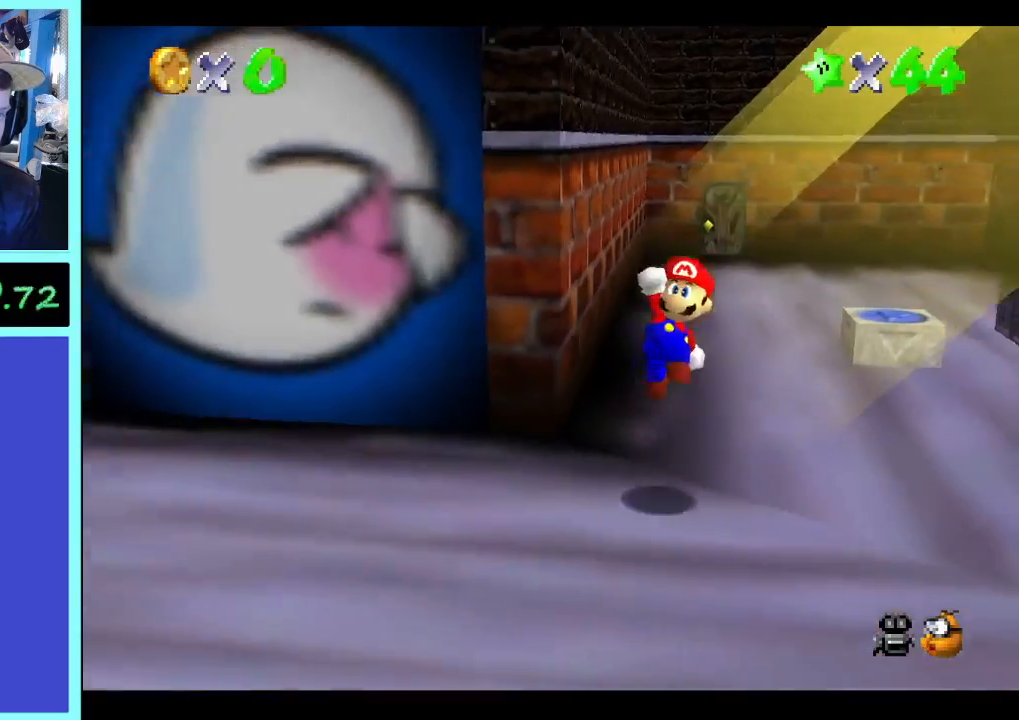
{"dt_ms": 500, "buttons": [], "left_stick": "down-left", "right_stick": "center", "events": []}
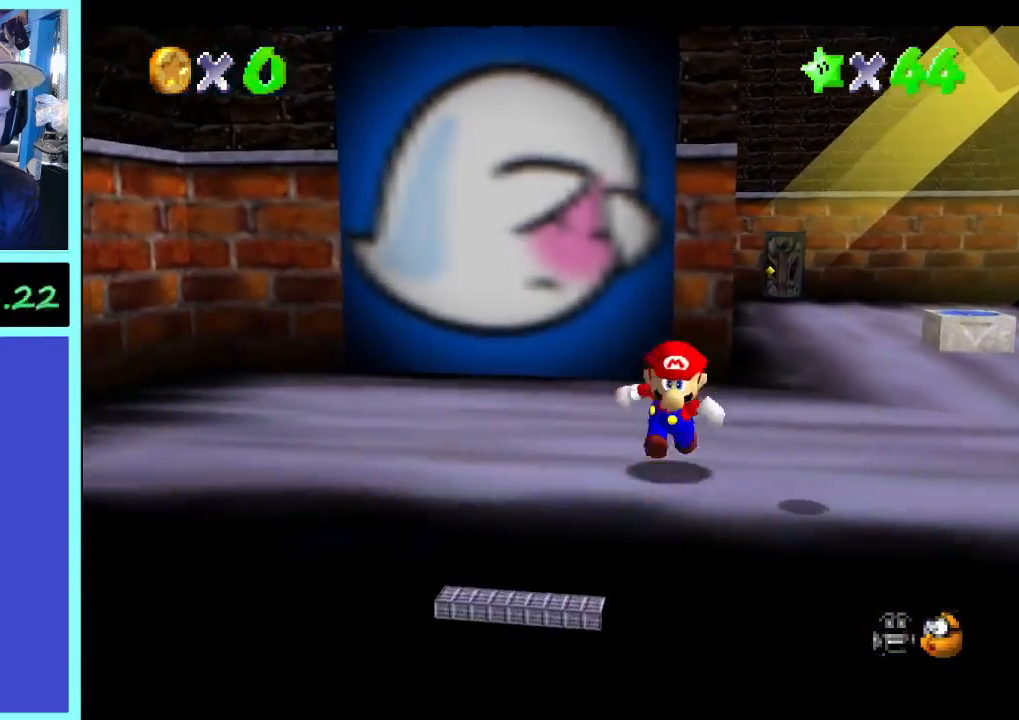
{"dt_ms": 500, "buttons": [], "left_stick": "down", "right_stick": "center", "events": [[67, "left_stick", "up"], [233, "left_stick", "left"], [300, "left_stick", "down"]]}
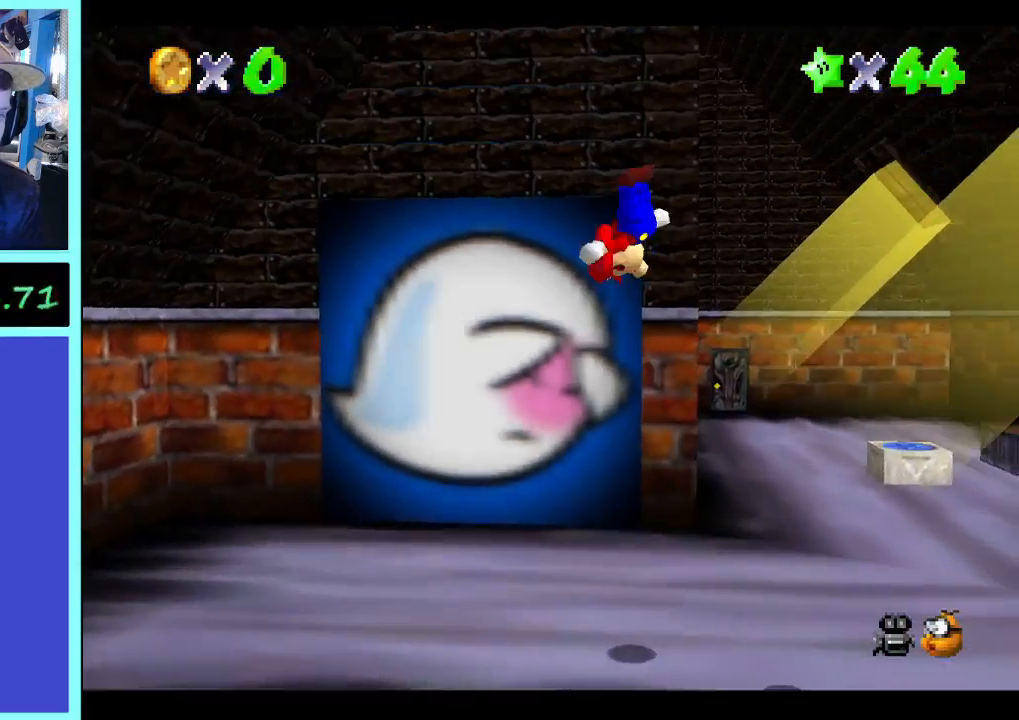
{"dt_ms": 500, "buttons": [], "left_stick": "down-right", "right_stick": "center", "events": [[467, "left_stick", "down-right"]]}
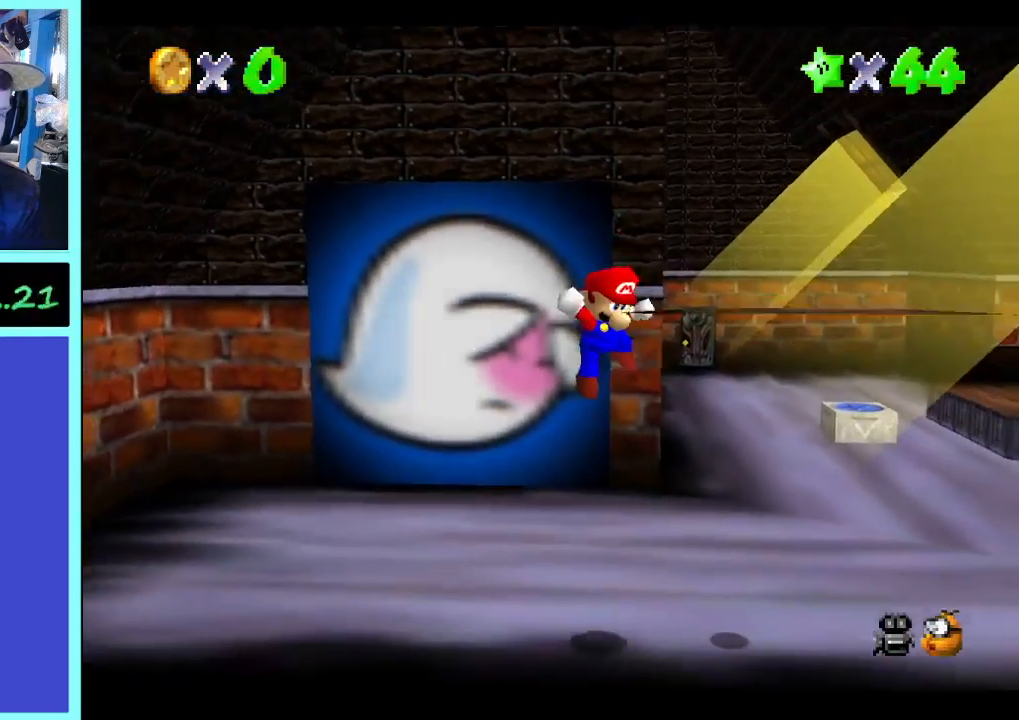
{"dt_ms": 500, "buttons": [], "left_stick": "center", "right_stick": "left", "events": [[233, "left_stick", "center"], [500, "right_stick", "left"]]}
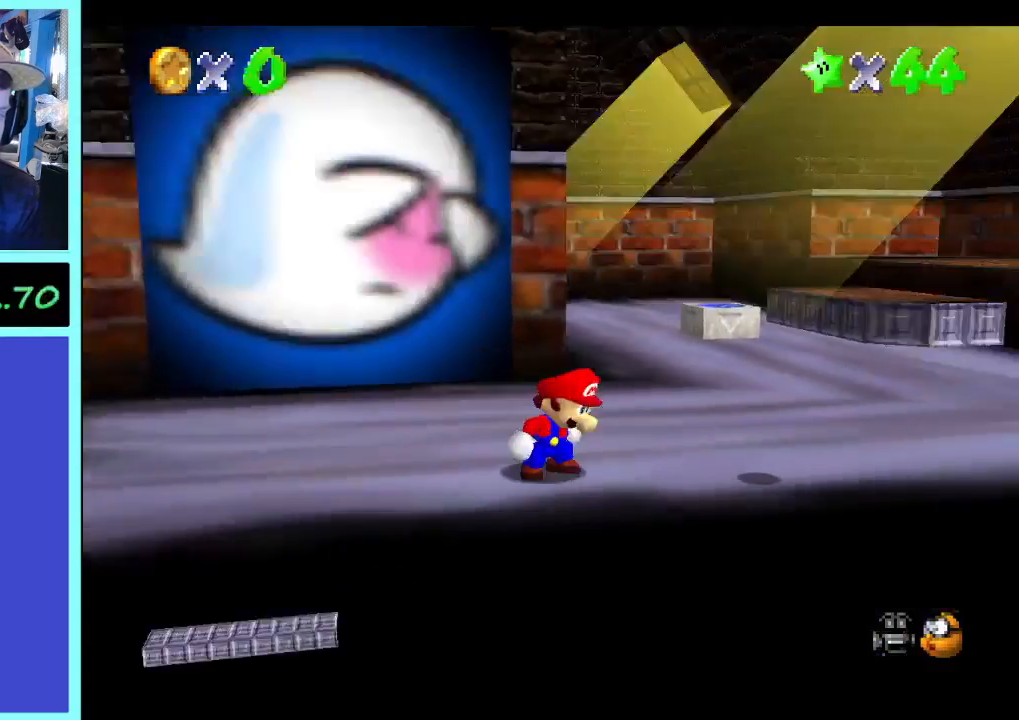
{"dt_ms": 500, "buttons": [], "left_stick": "center", "right_stick": "left", "events": [[300, "right_stick", "center"], [467, "right_stick", "left"]]}
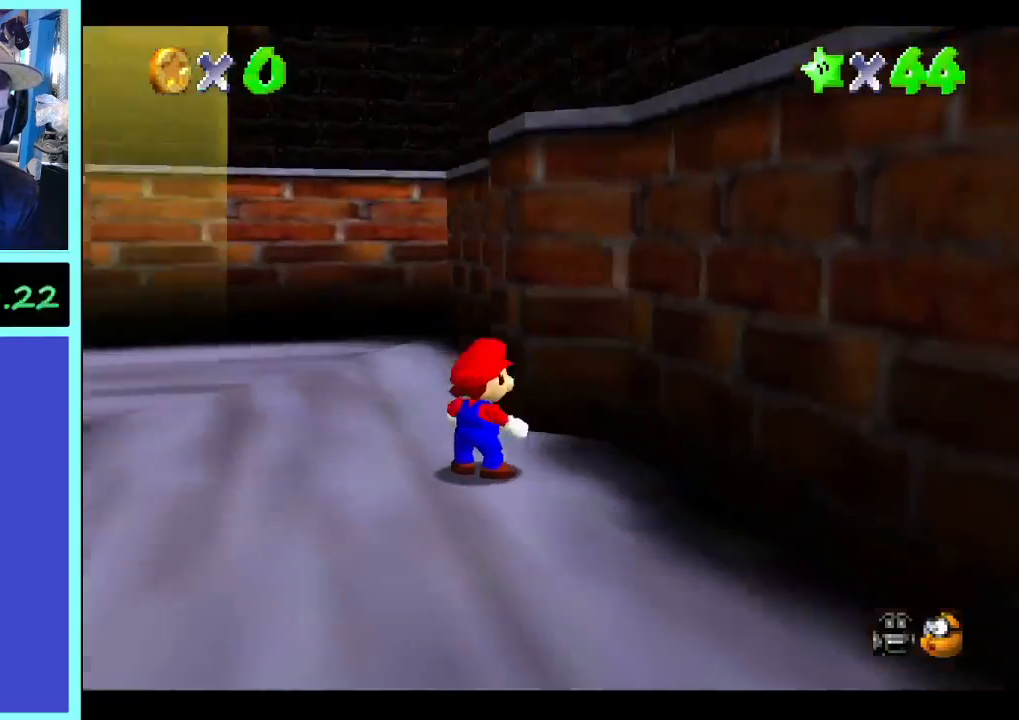
{"dt_ms": 500, "buttons": [], "left_stick": "left", "right_stick": "center", "events": [[100, "right_stick", "center"], [233, "left_stick", "up"], [367, "left_stick", "up-left"], [500, "left_stick", "left"]]}
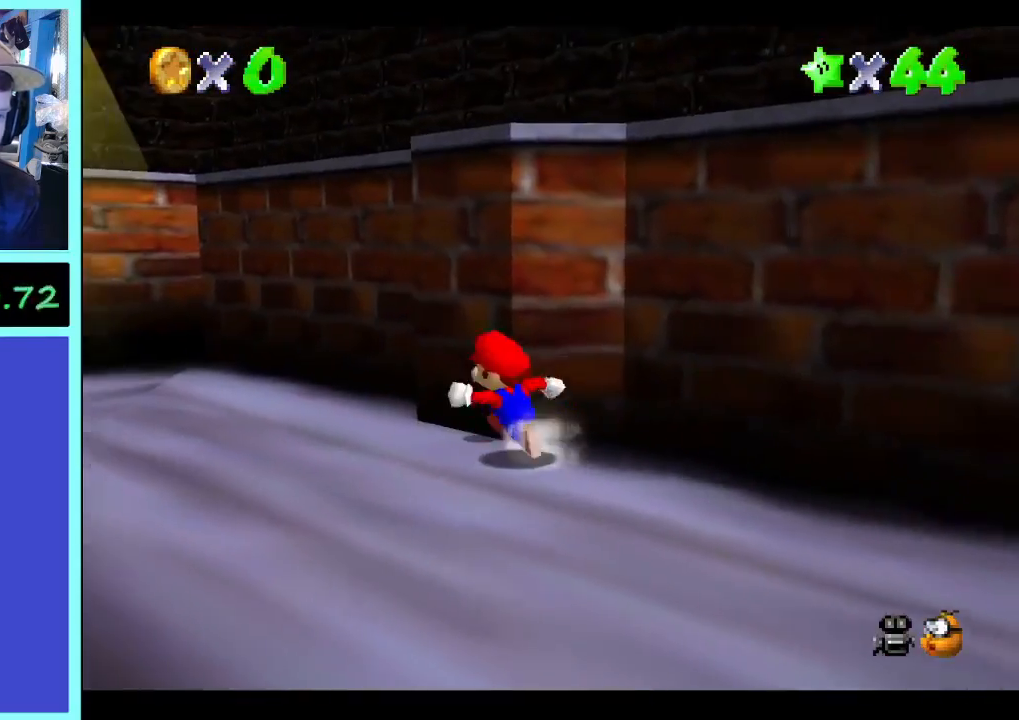
{"dt_ms": 500, "buttons": [], "left_stick": "up-right", "right_stick": "center", "events": [[100, "left_stick", "down-left"], [233, "left_stick", "down"], [367, "left_stick", "up-right"]]}
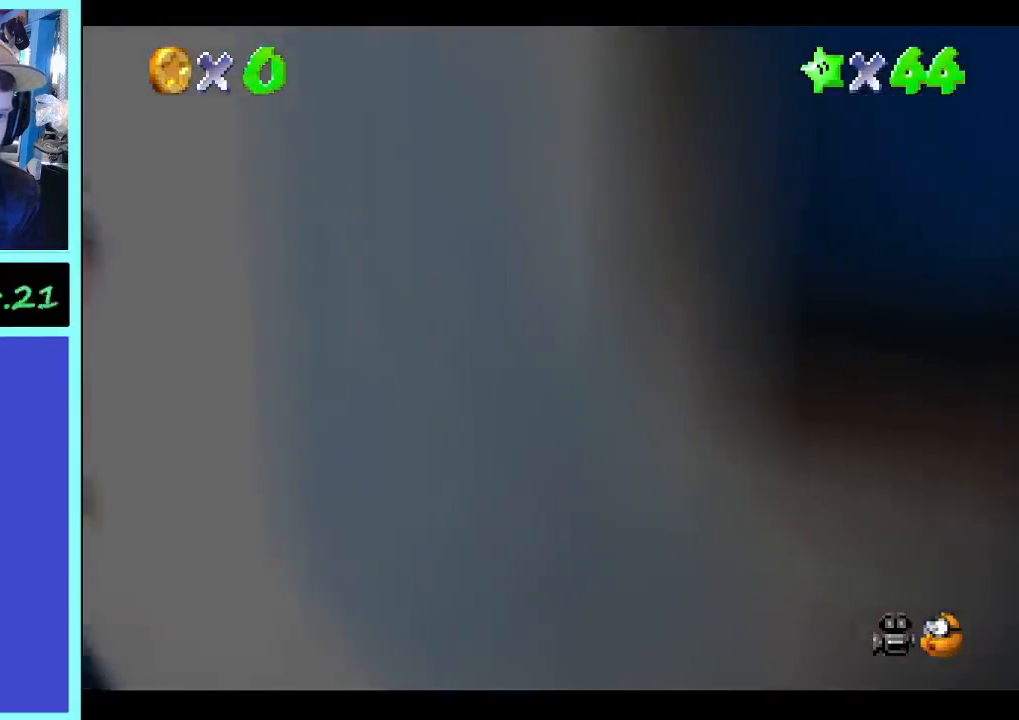
{"dt_ms": 500, "buttons": [], "left_stick": "up-right", "right_stick": "center", "events": []}
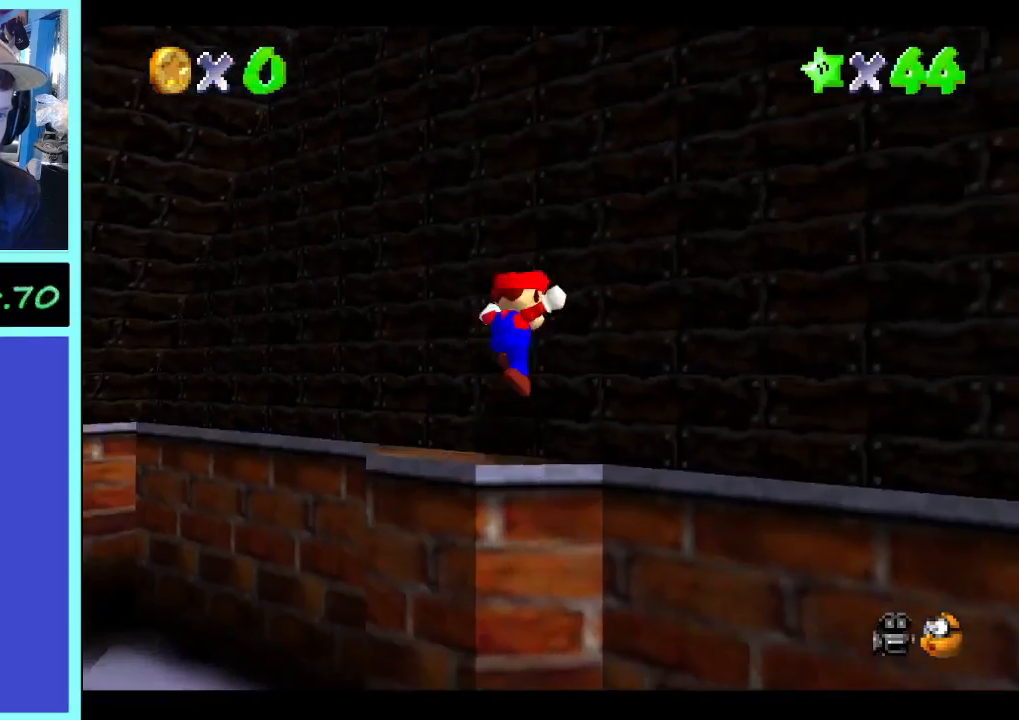
{"dt_ms": 500, "buttons": [], "left_stick": "up-right", "right_stick": "center", "events": [[67, "left_stick", "up"], [300, "left_stick", "up-right"]]}
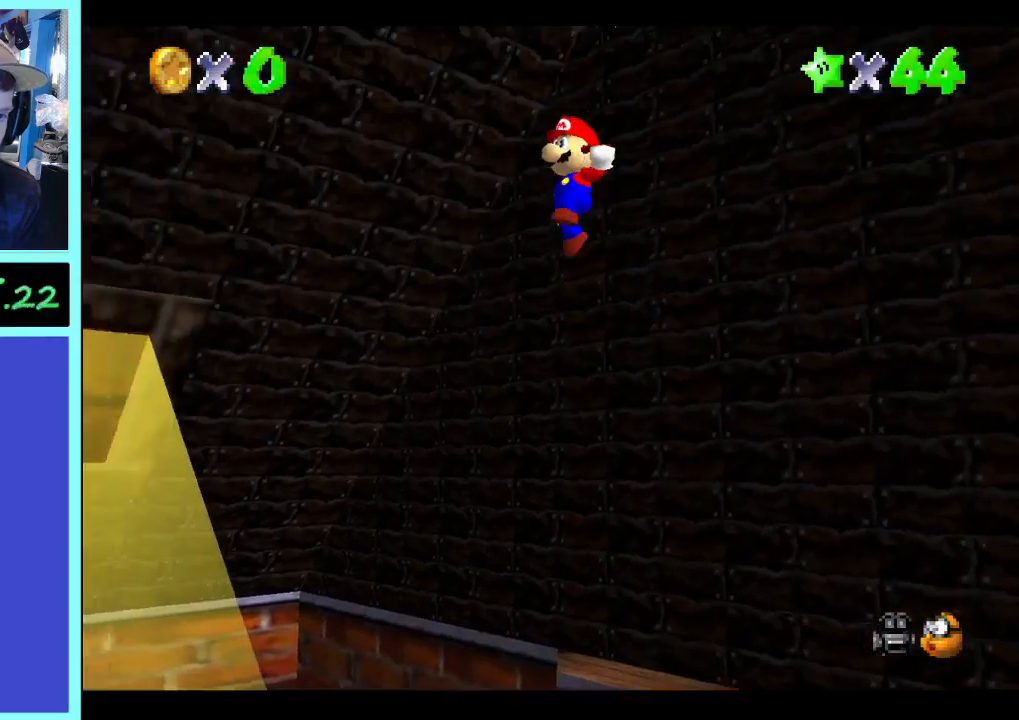
{"dt_ms": 500, "buttons": [], "left_stick": "up-right", "right_stick": "center", "events": []}
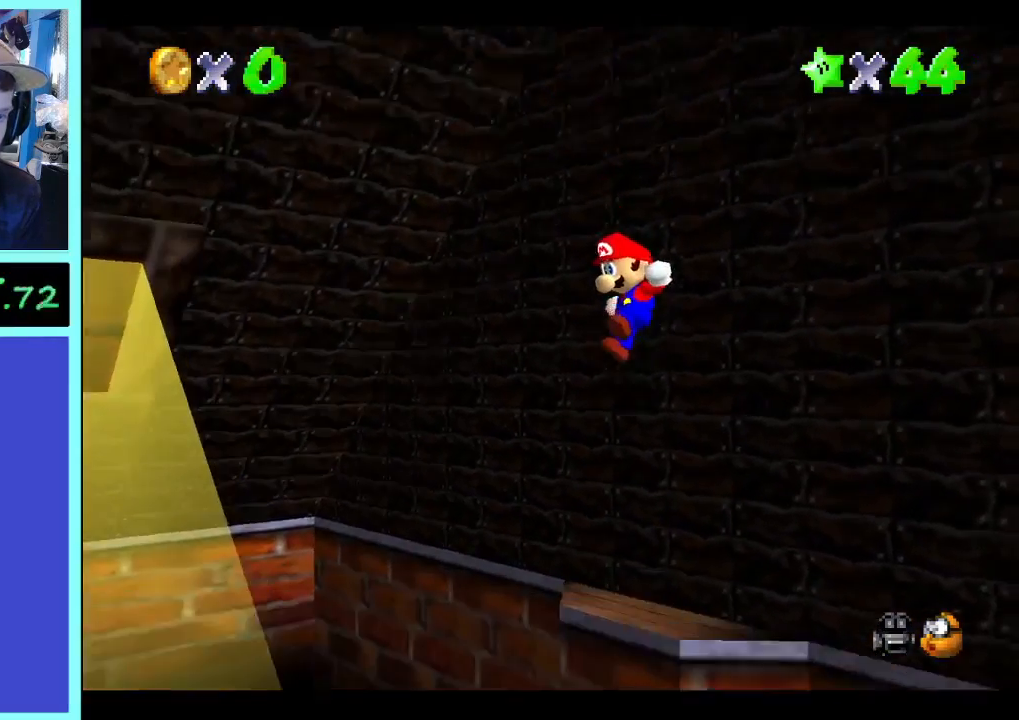
{"dt_ms": 500, "buttons": [], "left_stick": "center", "right_stick": "center", "events": [[267, "left_stick", "center"]]}
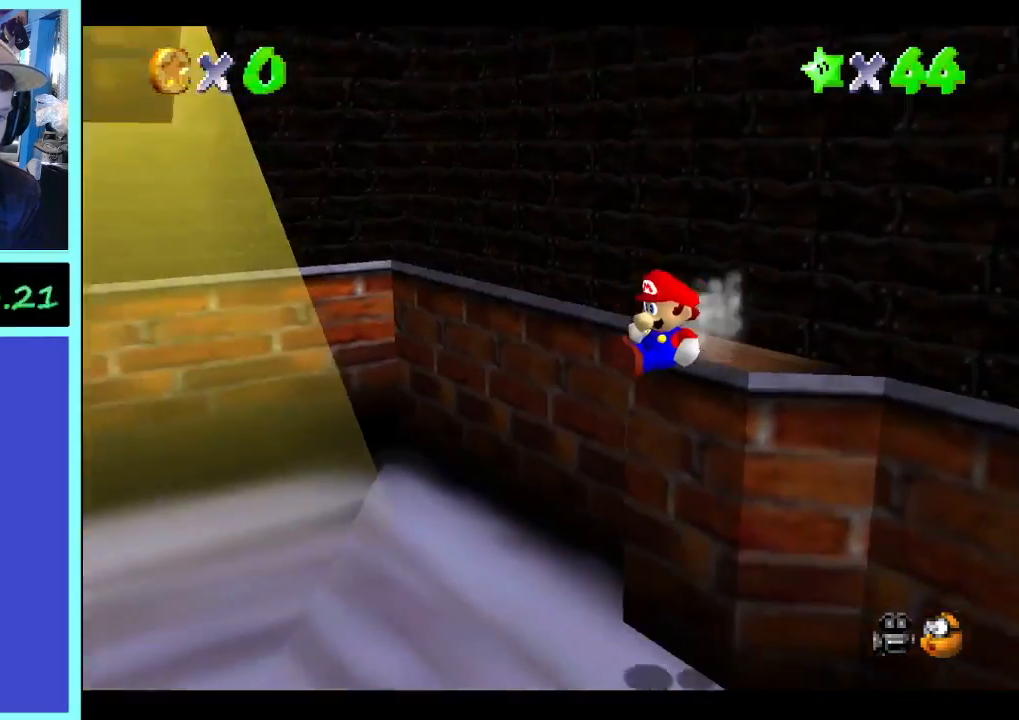
{"dt_ms": 500, "buttons": [], "left_stick": "right", "right_stick": "left", "events": [[200, "left_stick", "right"], [467, "right_stick", "left"]]}
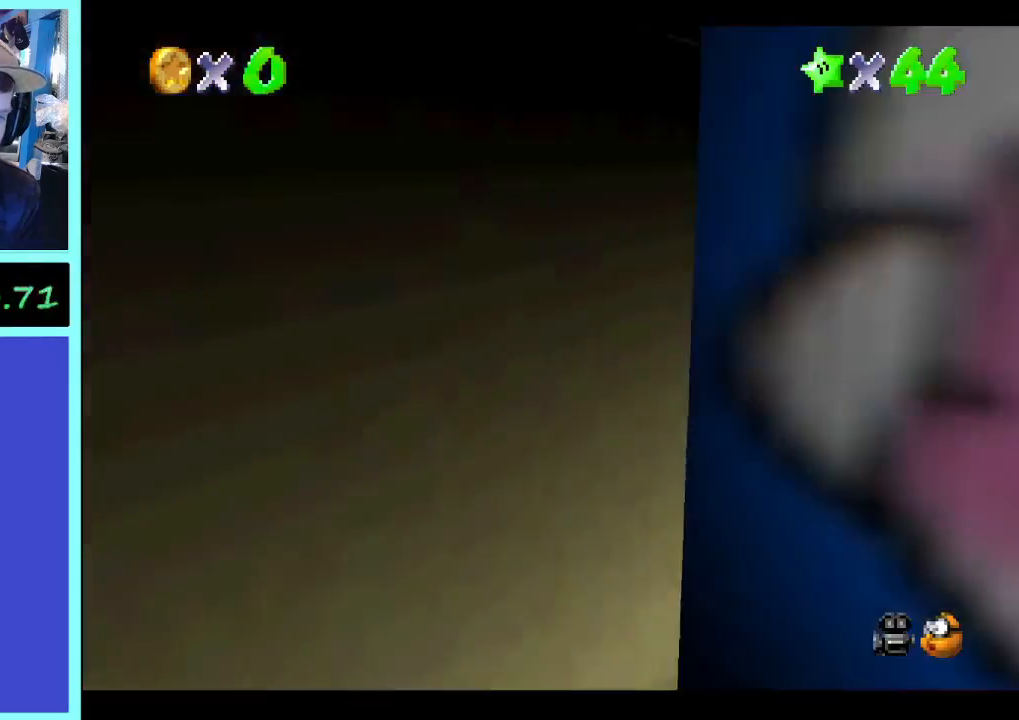
{"dt_ms": 500, "buttons": [], "left_stick": "down-left", "right_stick": "center", "events": [[33, "left_stick", "center"], [100, "right_stick", "center"], [167, "right_stick", "left"], [300, "left_stick", "down"], [300, "right_stick", "center"], [400, "left_stick", "down-left"]]}